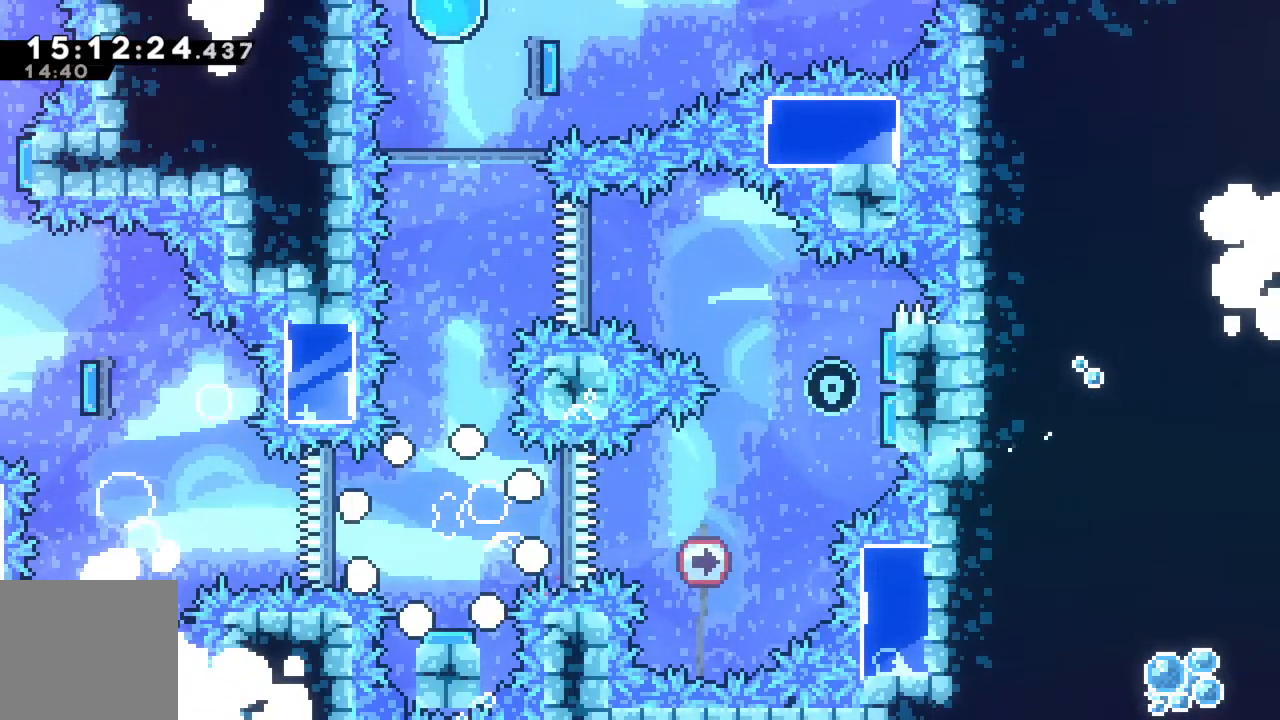
Gameplay with a controller (Xbox layout); each line is a JSON object with the inputs held at the frame after it. "events" lists button and stick changes between this image and that frame as [ms after this image, input, new state], when the widget could be followed in between. Not read: L3 R3 right_stick.
{"buttons": [], "left_stick": "center", "events": []}
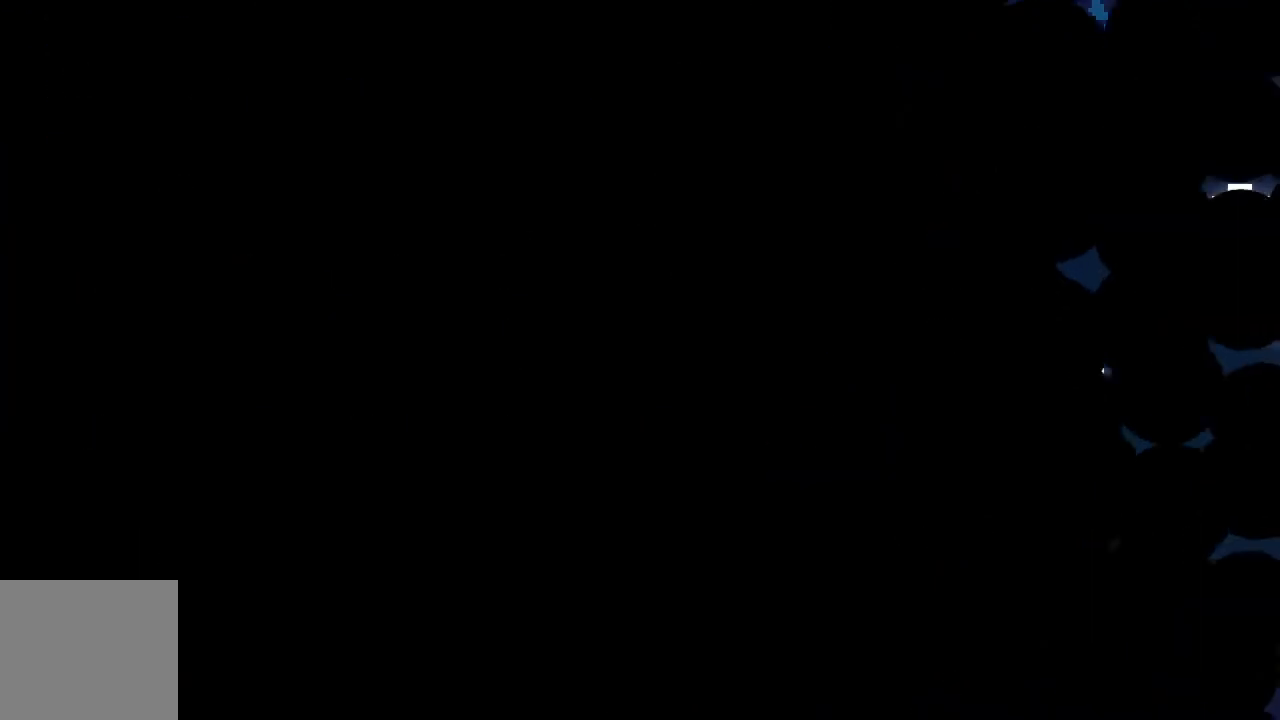
{"buttons": [], "left_stick": "center", "events": []}
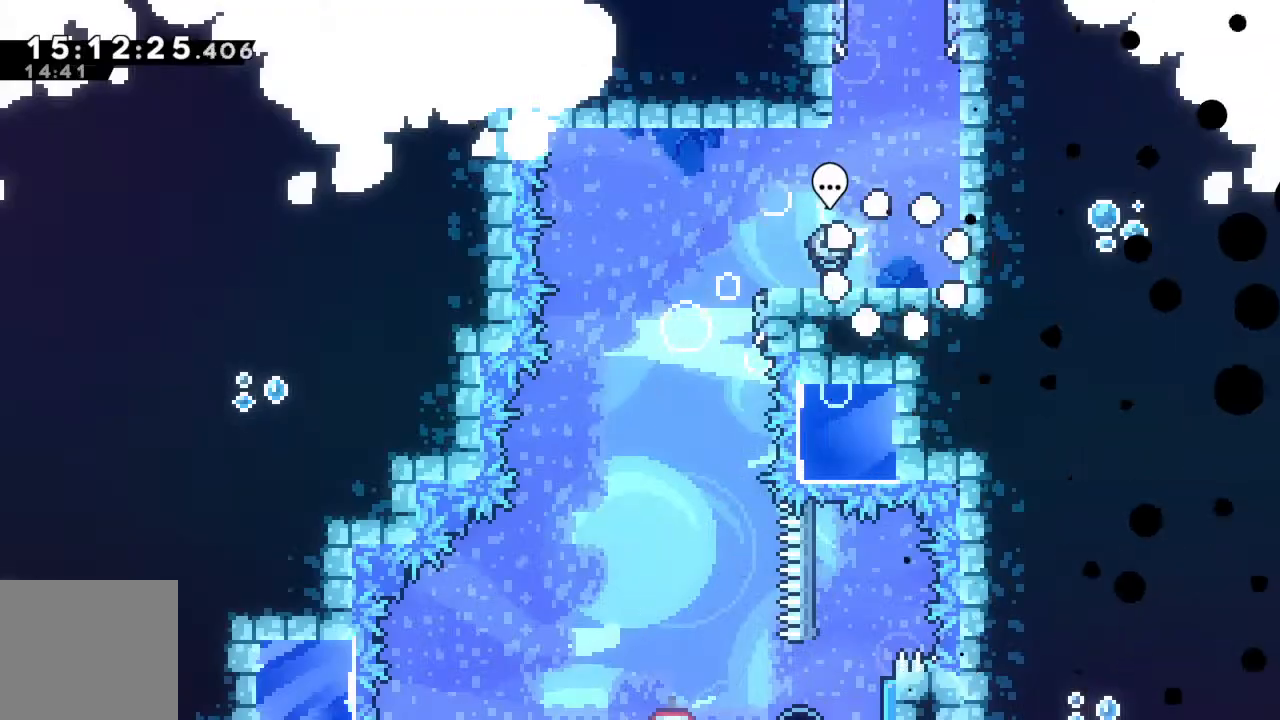
{"buttons": [], "left_stick": "left", "events": [[217, "left_stick", "left"], [300, "A", "down"], [383, "A", "up"]]}
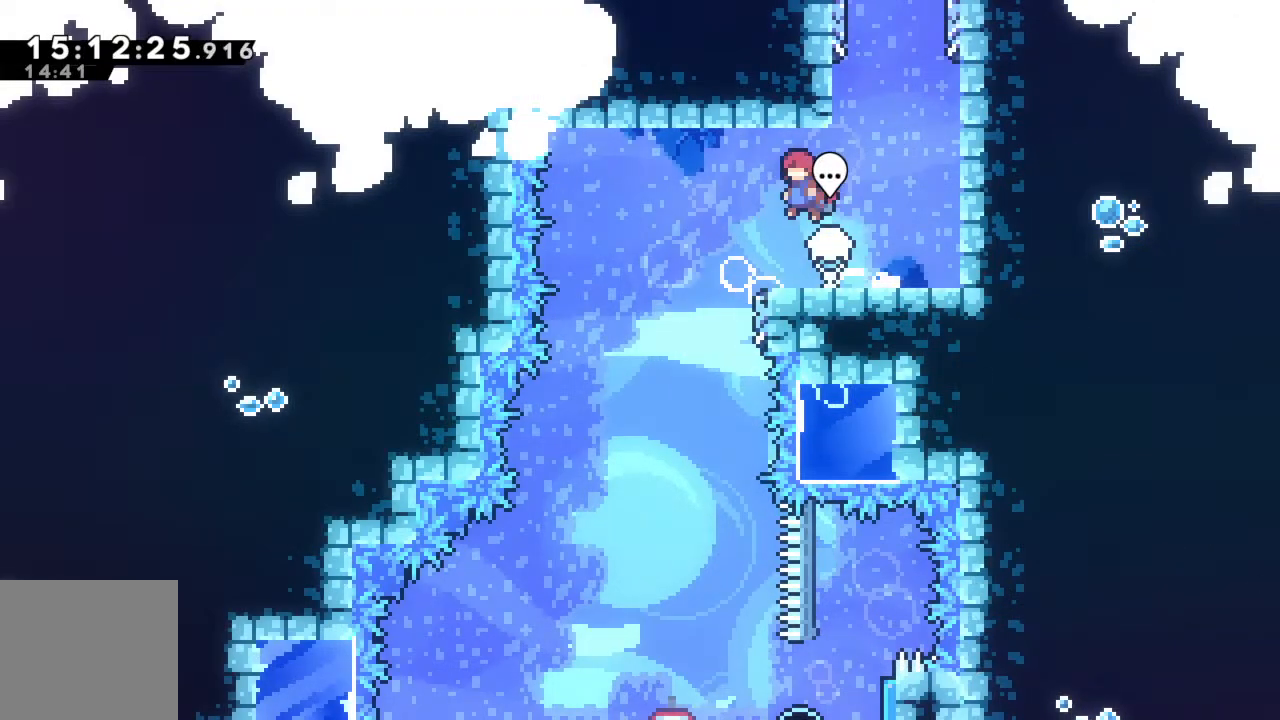
{"buttons": [], "left_stick": "down", "events": [[183, "left_stick", "down"]]}
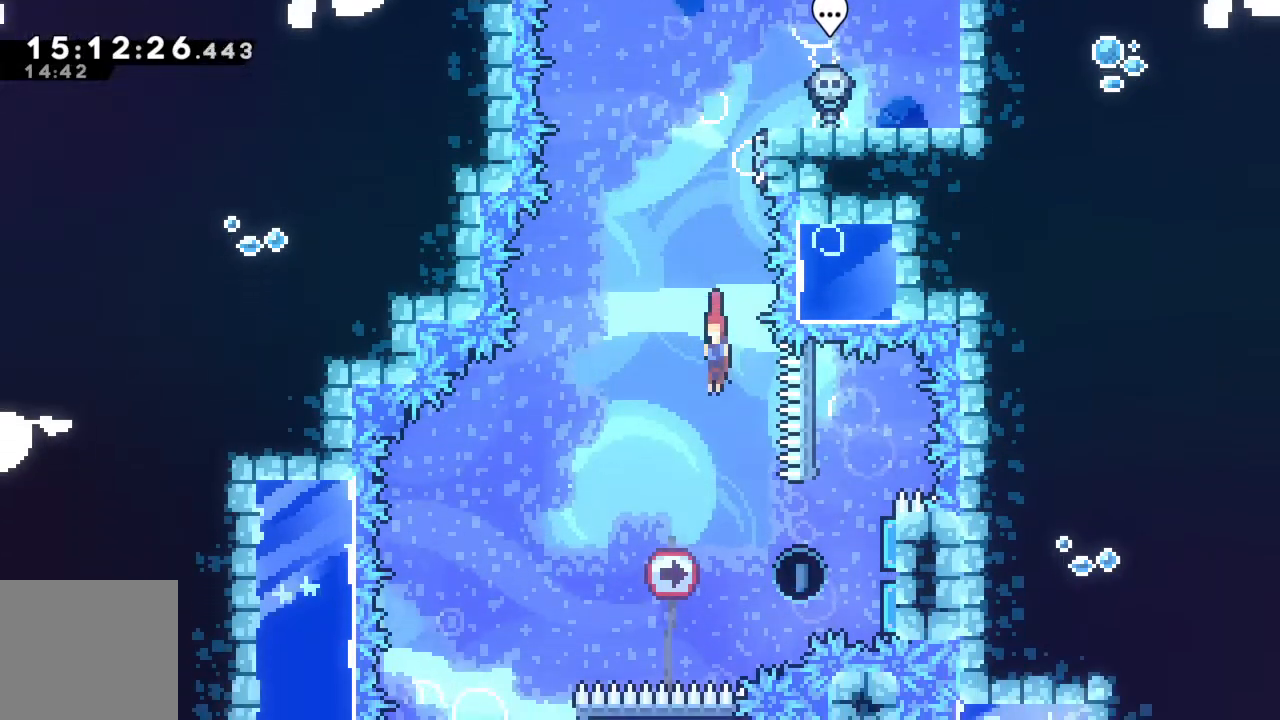
{"buttons": [], "left_stick": "left", "events": [[117, "left_stick", "center"], [167, "left_stick", "right"], [233, "X", "down"], [333, "X", "up"], [383, "left_stick", "up"], [467, "left_stick", "left"]]}
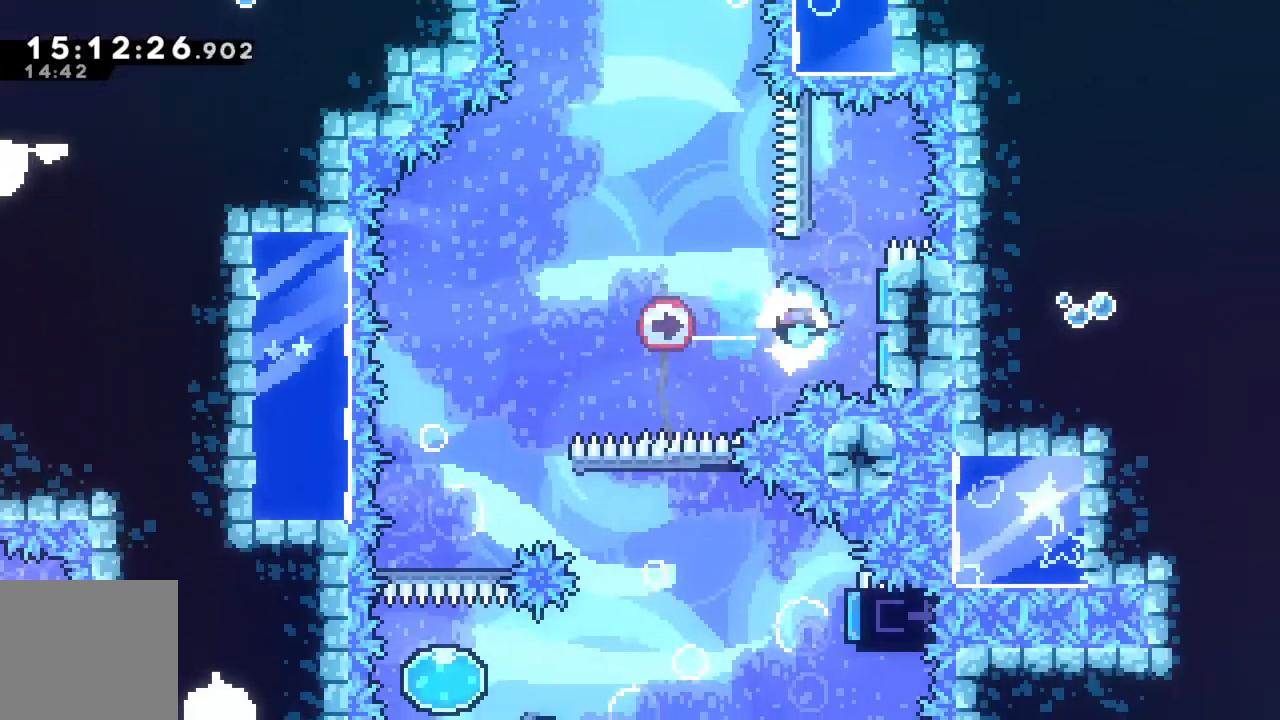
{"buttons": [], "left_stick": "center", "events": [[483, "left_stick", "center"]]}
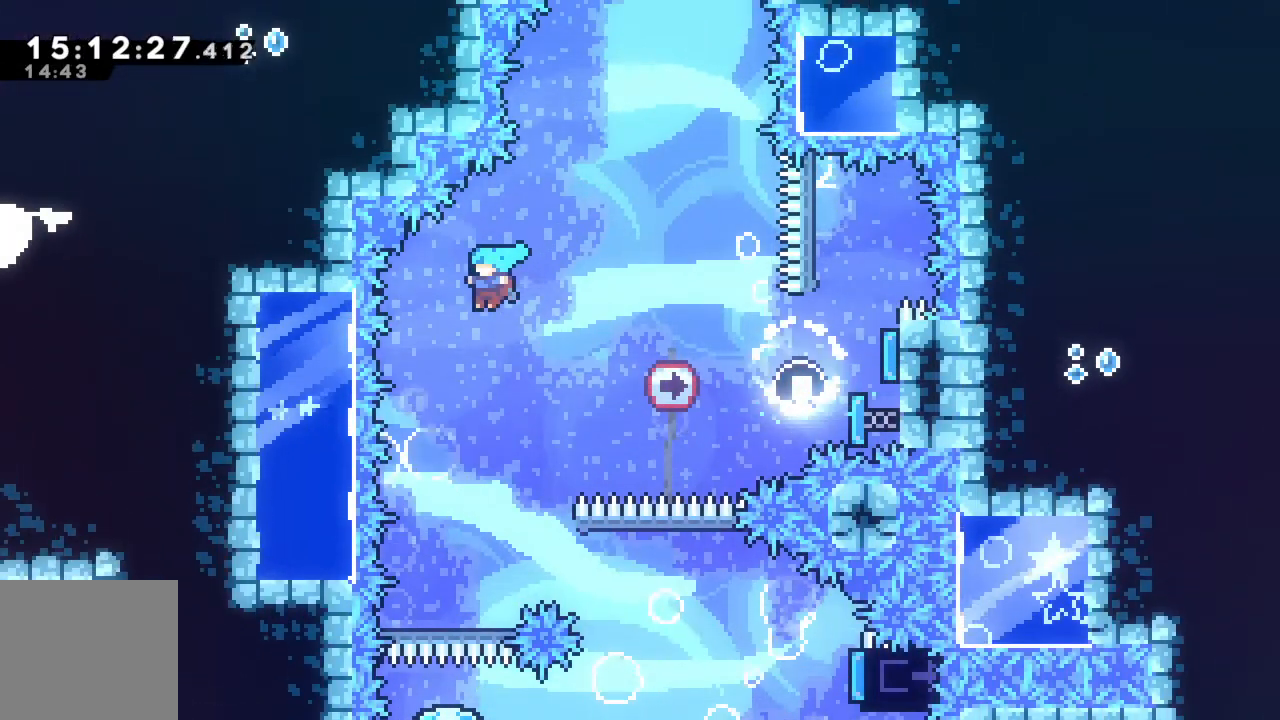
{"buttons": [], "left_stick": "down", "events": [[50, "left_stick", "right"], [183, "left_stick", "center"], [367, "left_stick", "down"]]}
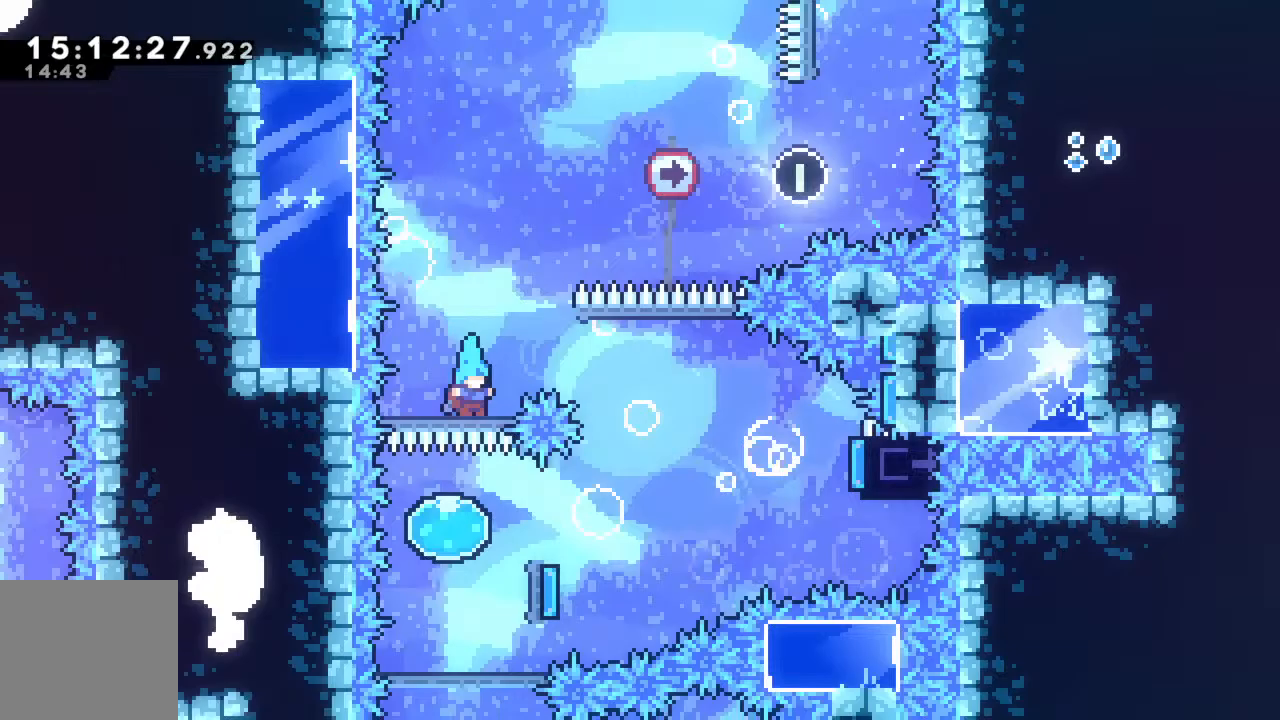
{"buttons": [], "left_stick": "down-right", "events": [[183, "left_stick", "down-right"]]}
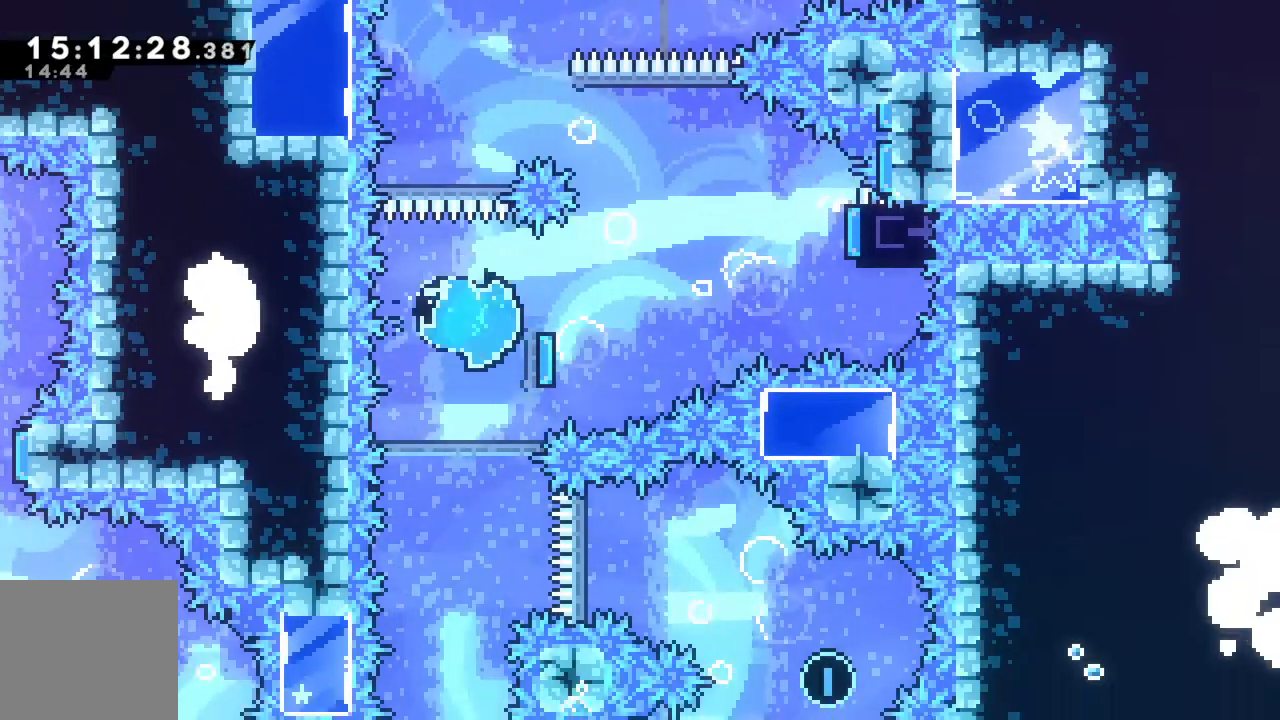
{"buttons": [], "left_stick": "left", "events": [[83, "left_stick", "right"], [333, "left_stick", "up"], [383, "left_stick", "left"]]}
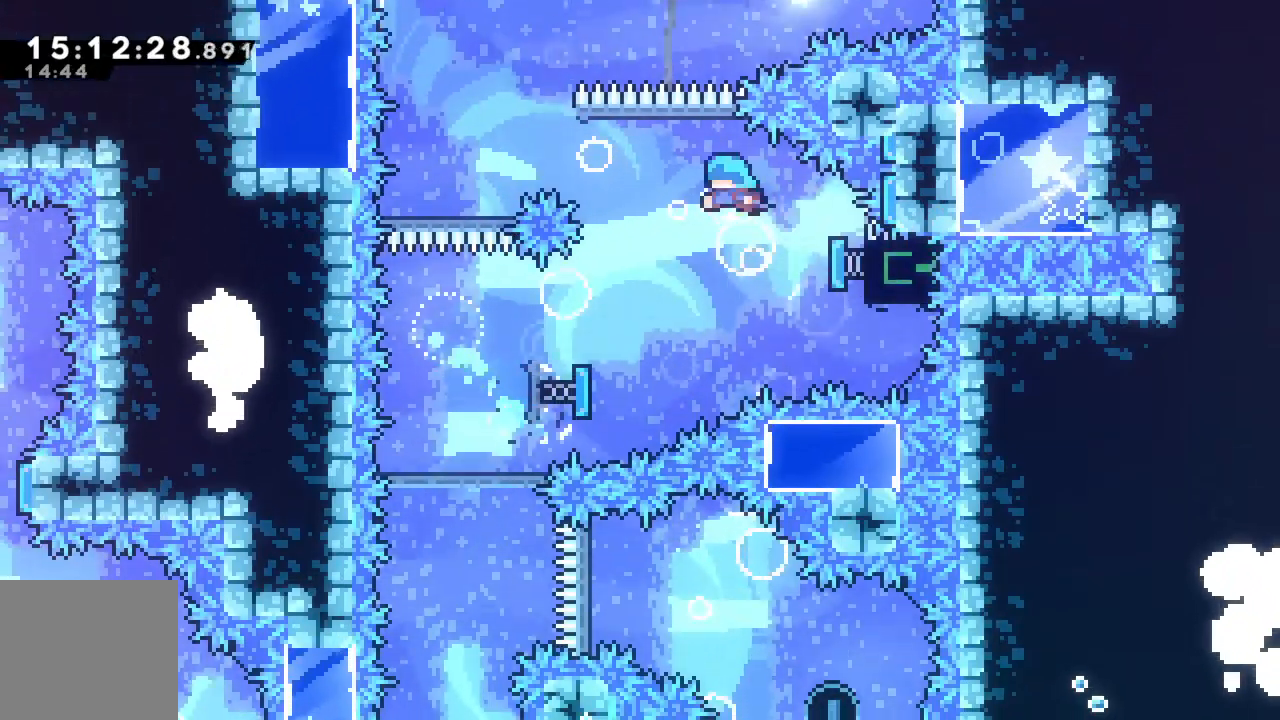
{"buttons": [], "left_stick": "down", "events": [[317, "left_stick", "center"], [400, "left_stick", "down"]]}
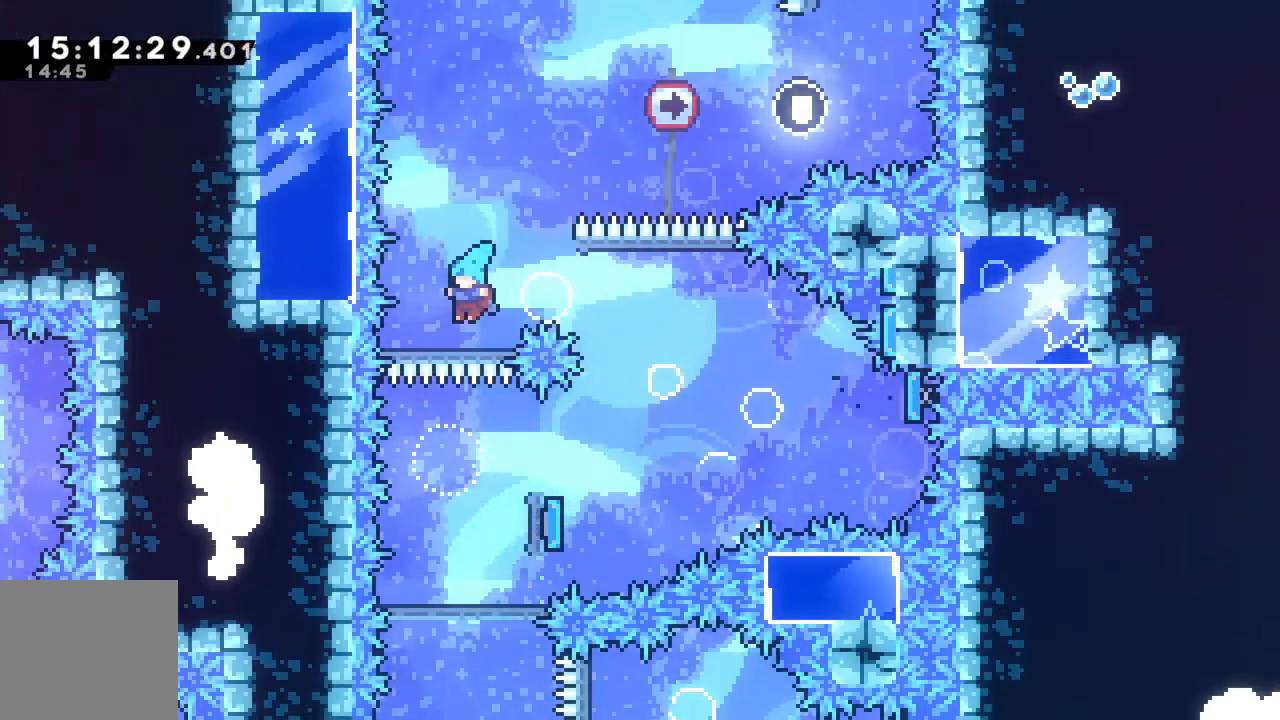
{"buttons": [], "left_stick": "down", "events": []}
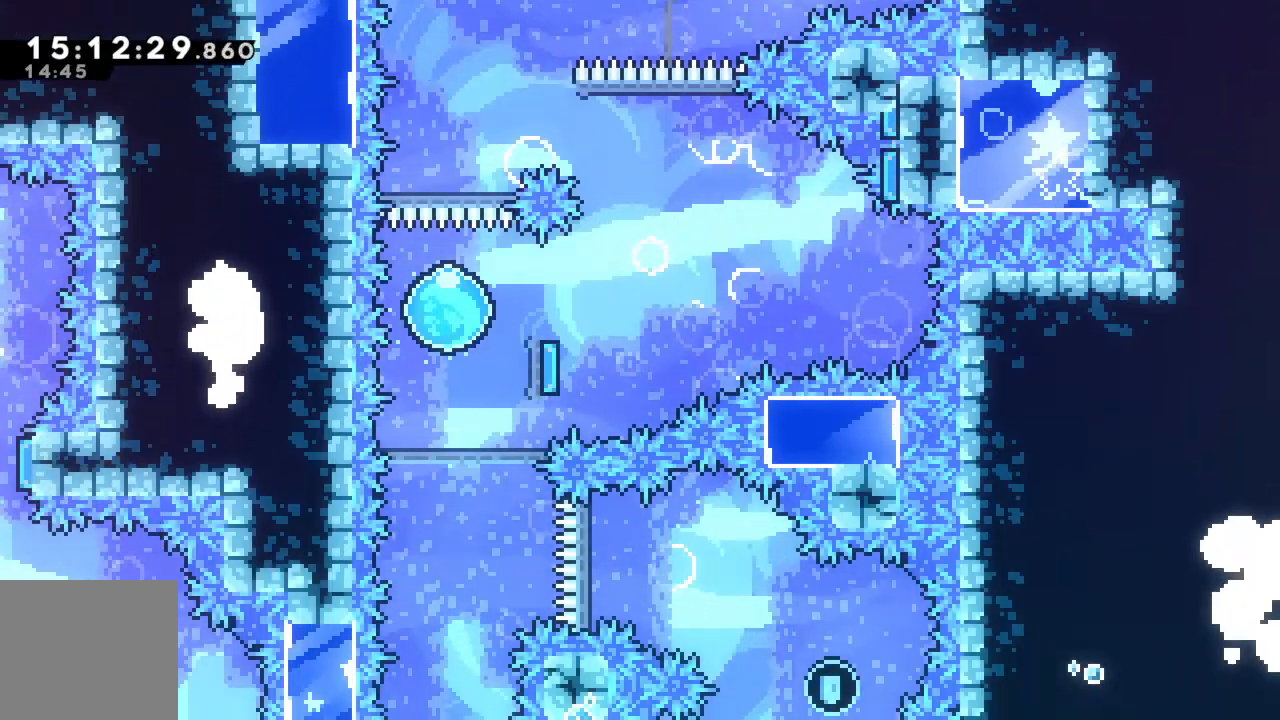
{"buttons": [], "left_stick": "center", "events": [[433, "left_stick", "center"]]}
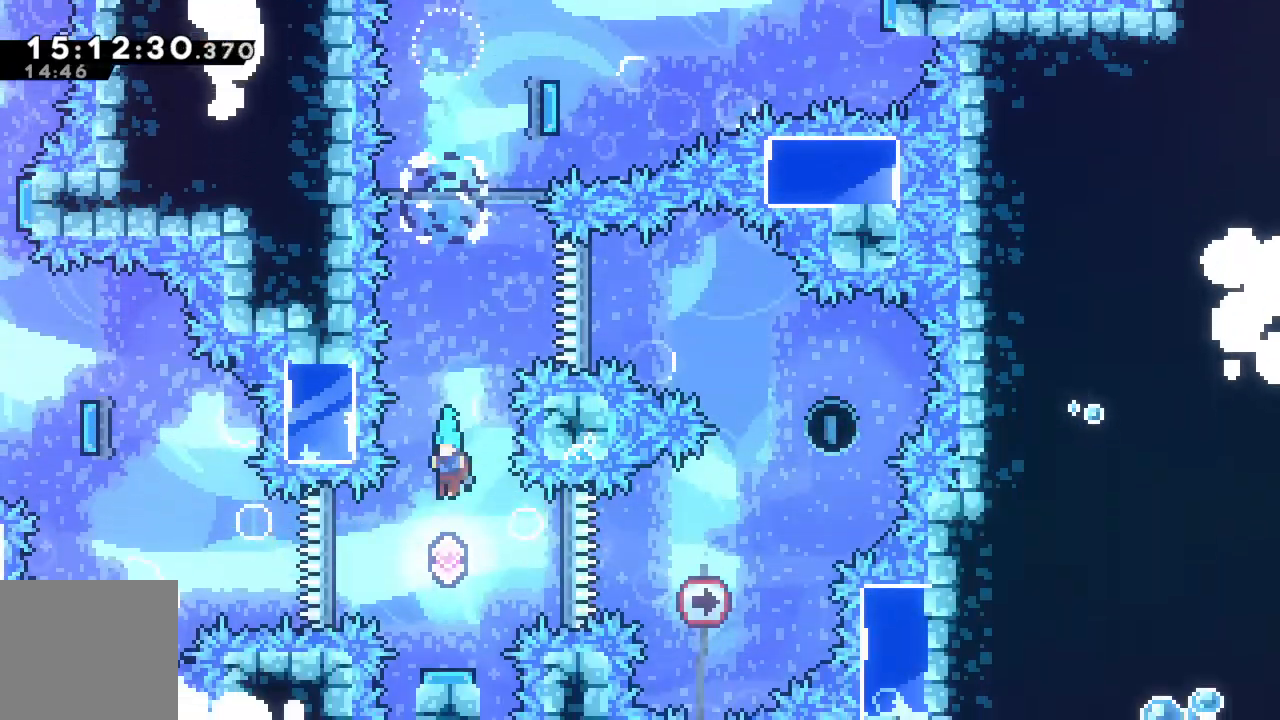
{"buttons": [], "left_stick": "right", "events": [[150, "left_stick", "right"]]}
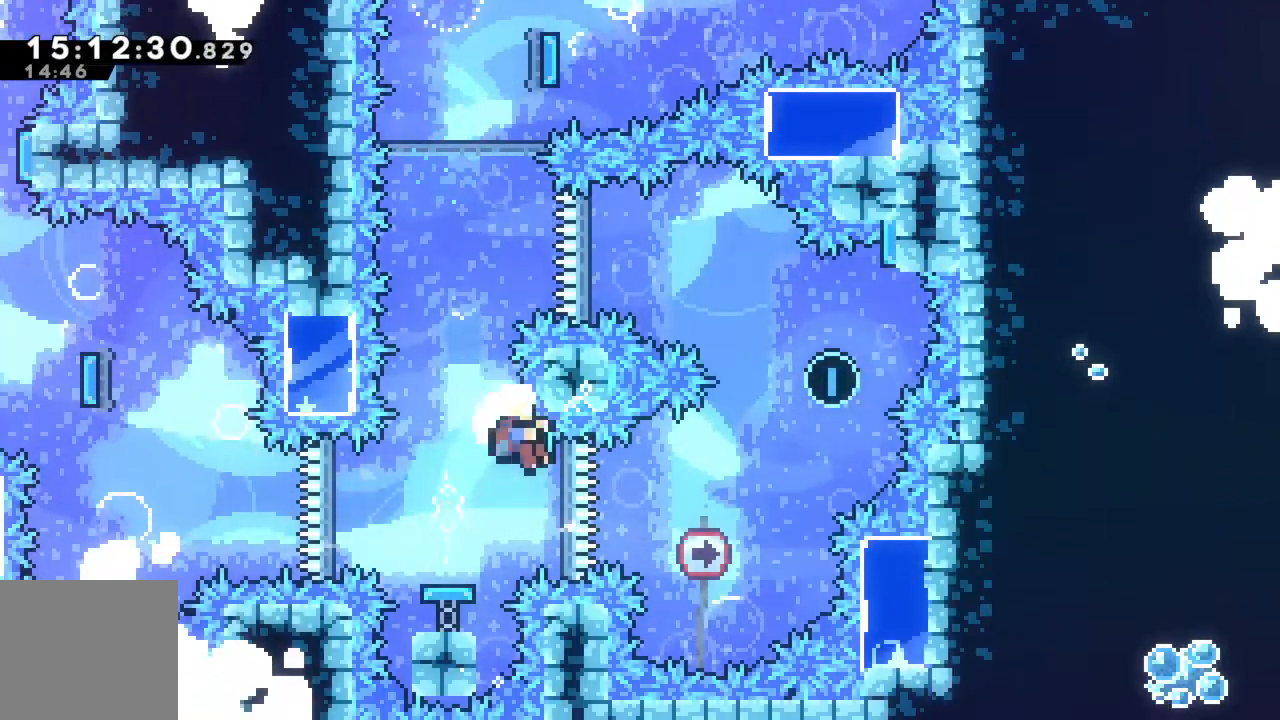
{"buttons": ["A"], "left_stick": "center", "events": [[350, "left_stick", "center"], [500, "A", "down"]]}
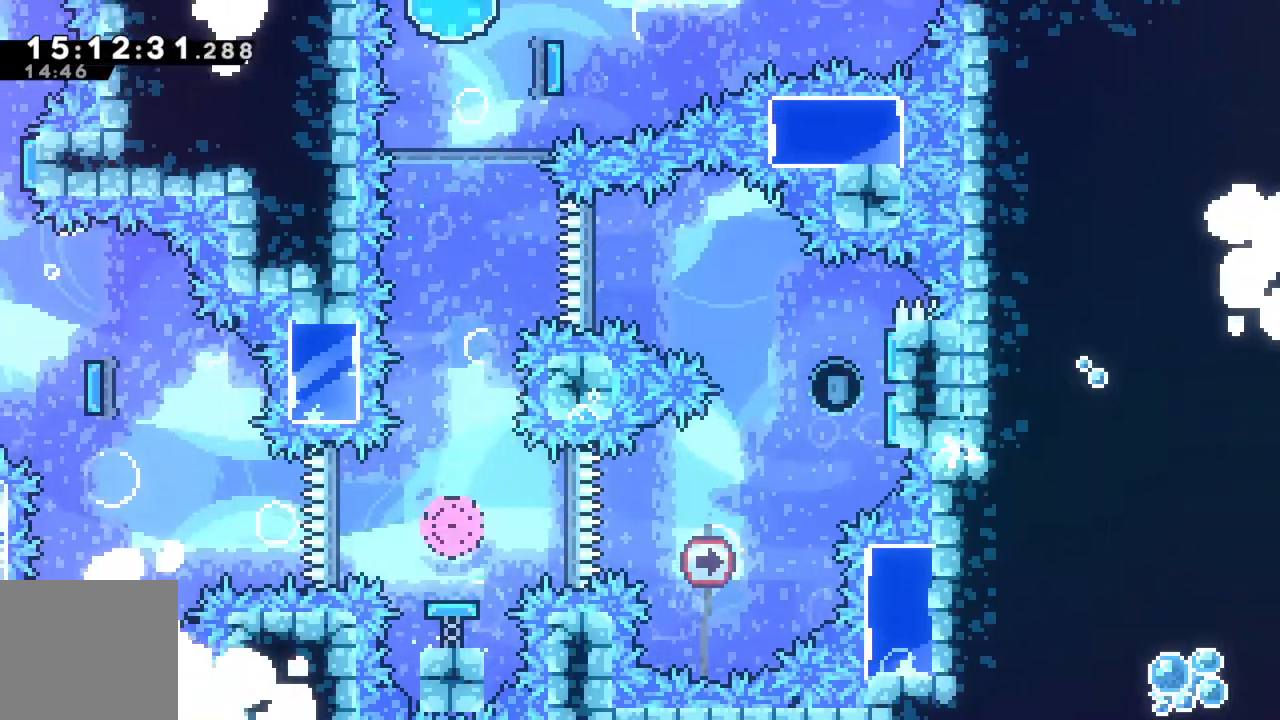
{"buttons": [], "left_stick": "center", "events": [[117, "A", "up"]]}
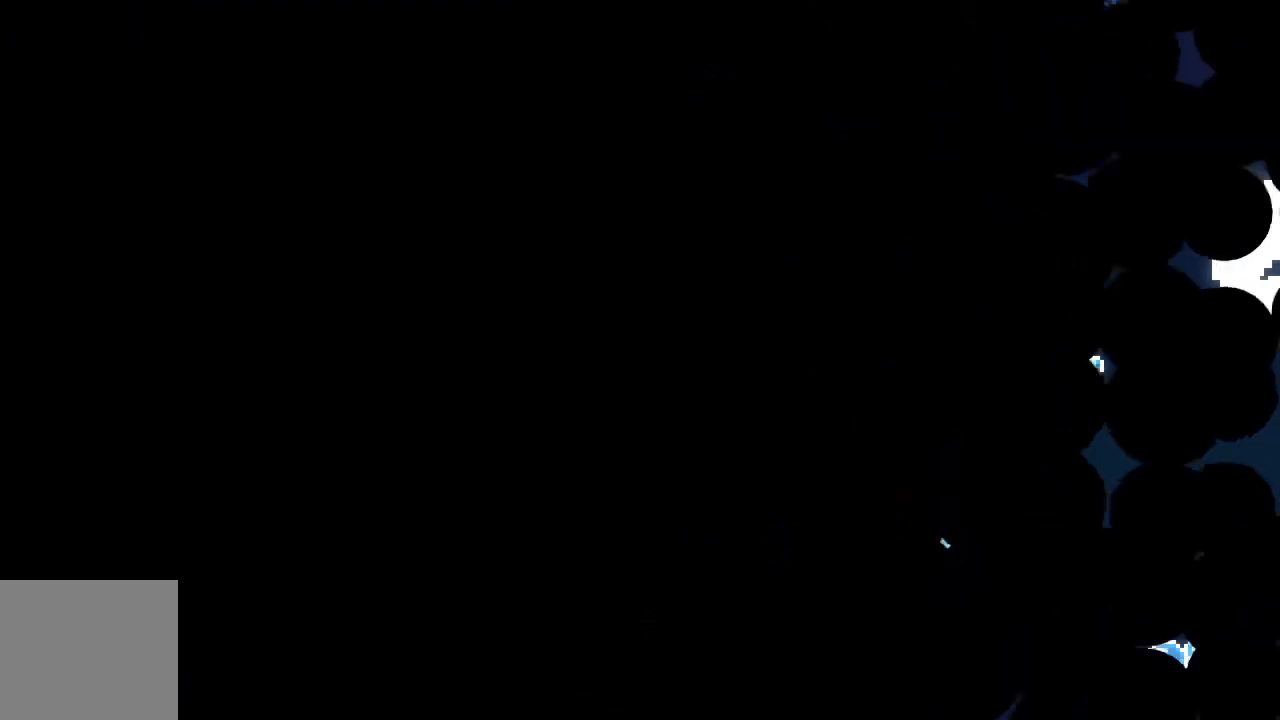
{"buttons": [], "left_stick": "center", "events": []}
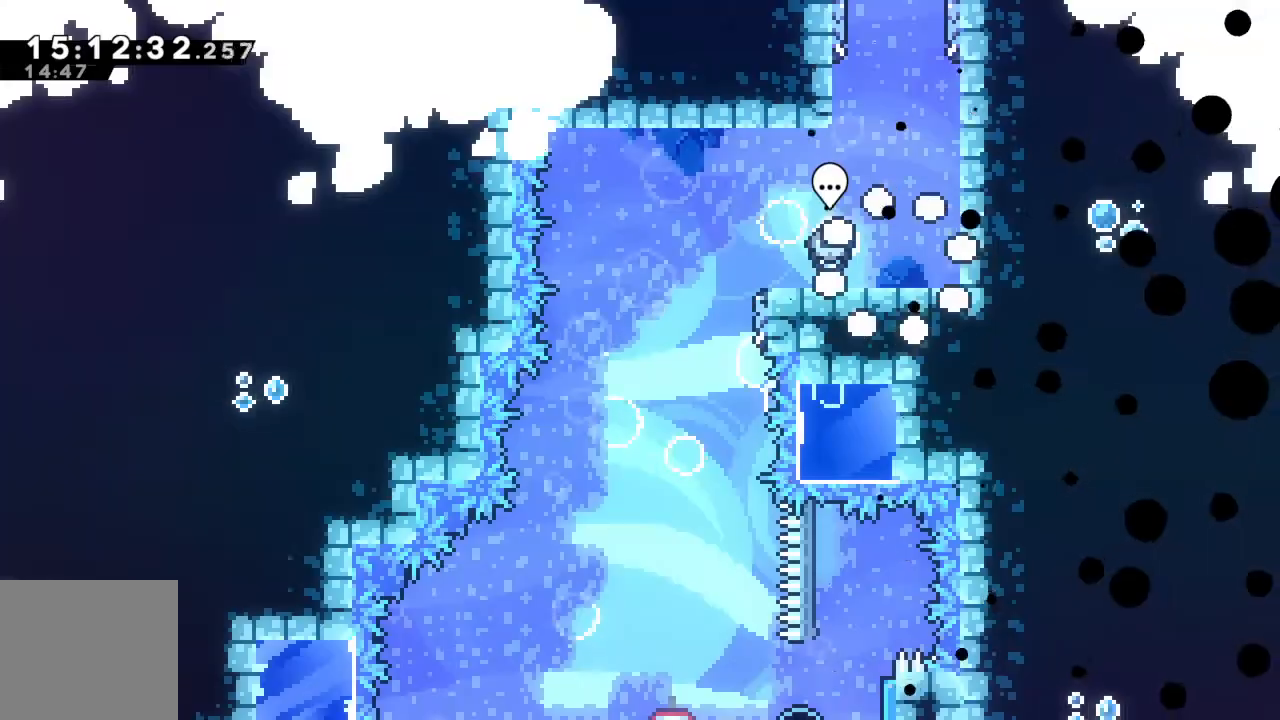
{"buttons": [], "left_stick": "left", "events": [[417, "left_stick", "left"]]}
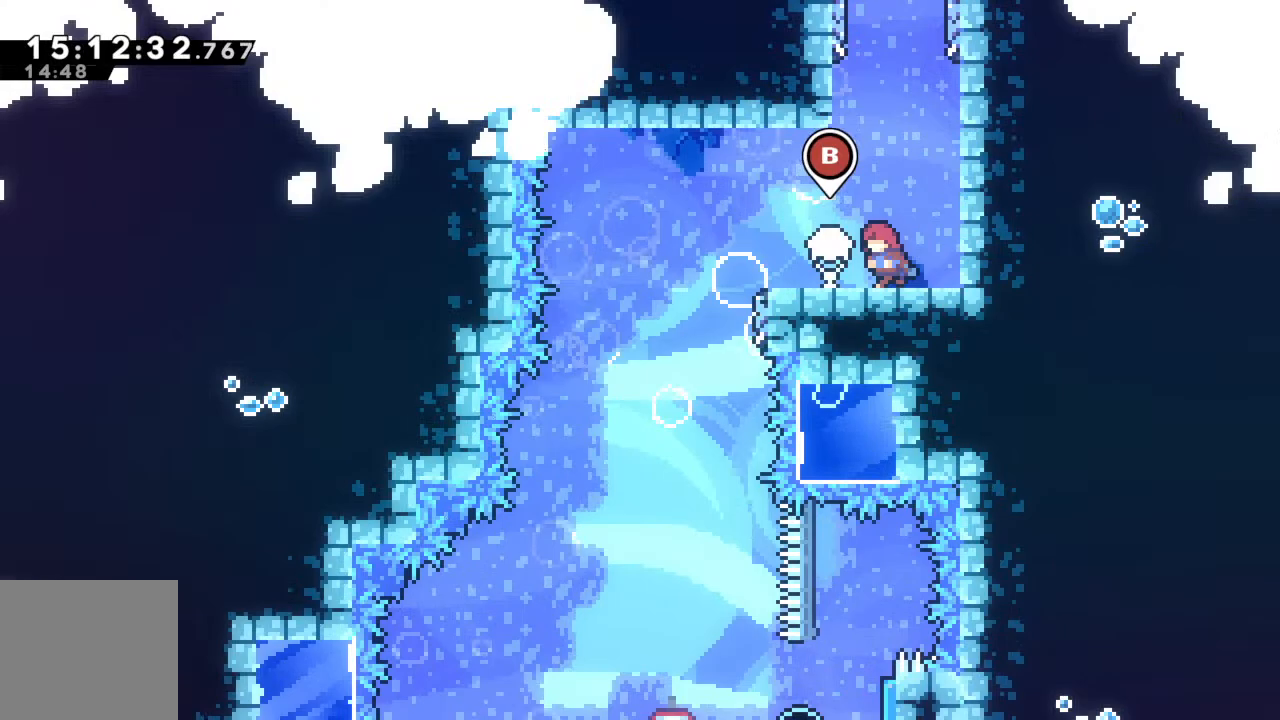
{"buttons": [], "left_stick": "left", "events": []}
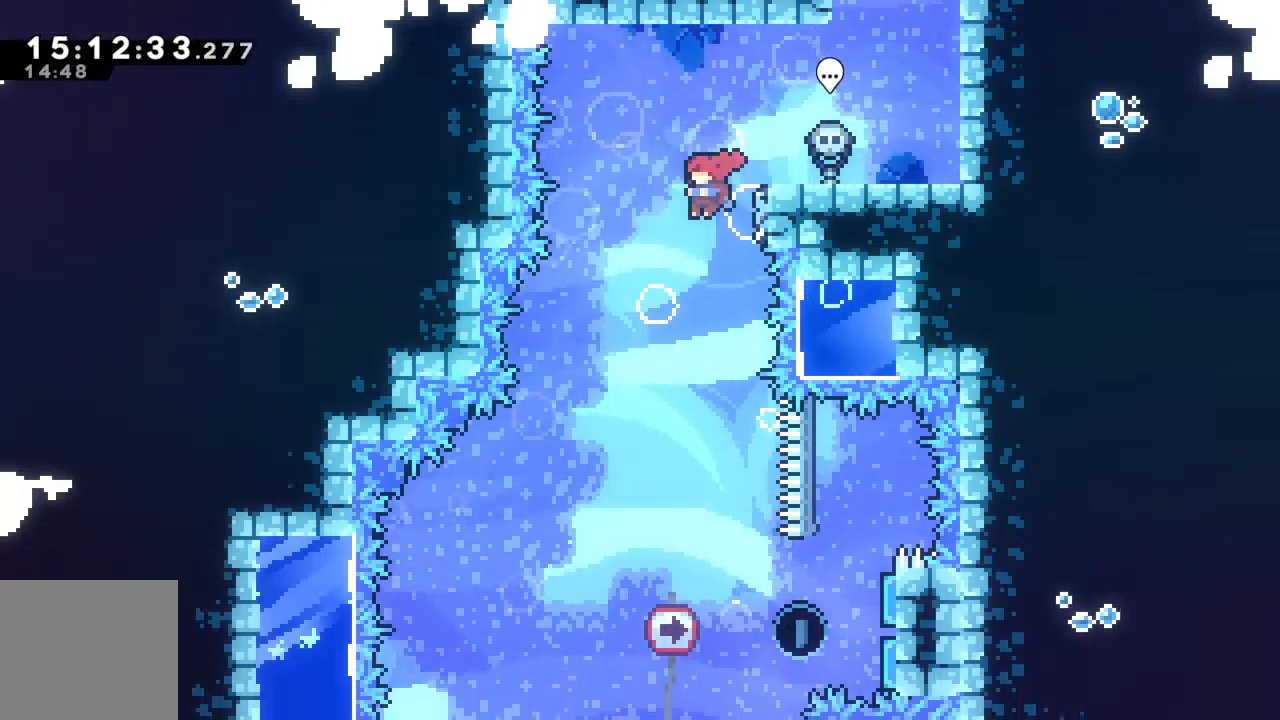
{"buttons": [], "left_stick": "center", "events": [[33, "left_stick", "center"], [117, "left_stick", "right"], [350, "left_stick", "center"]]}
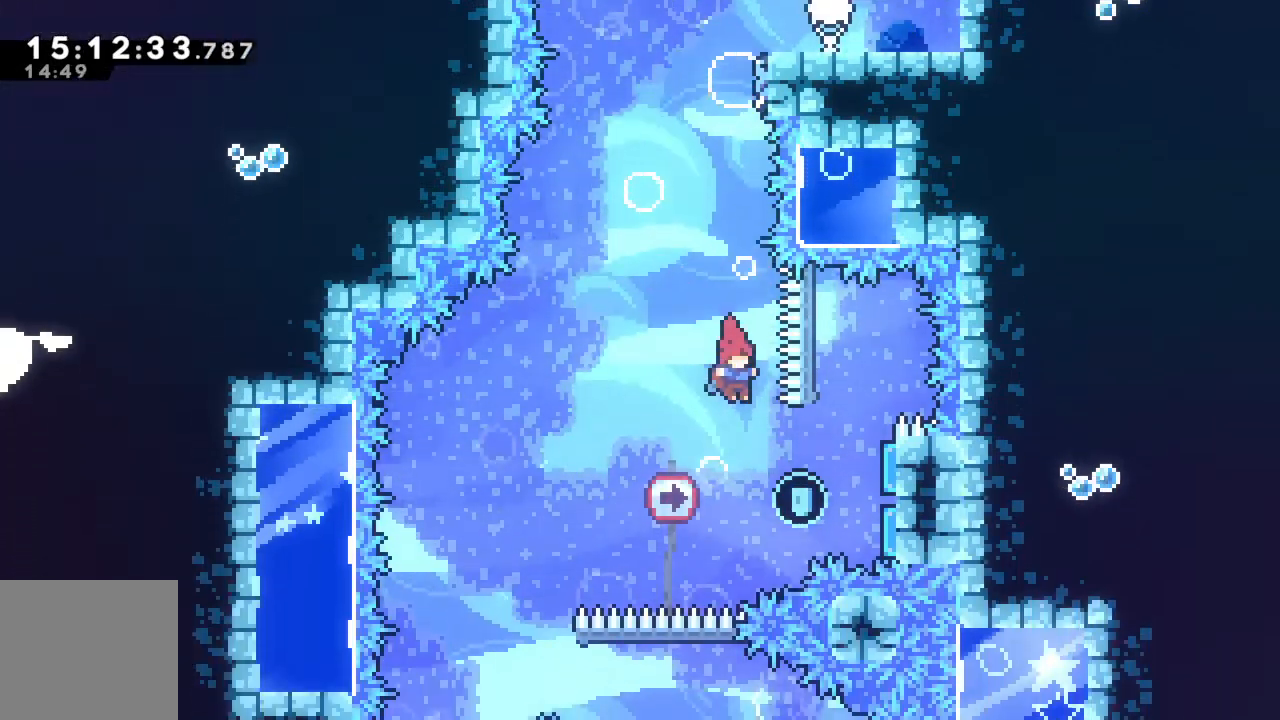
{"buttons": [], "left_stick": "left", "events": [[50, "left_stick", "right"], [183, "X", "down"], [267, "X", "up"], [283, "left_stick", "up"], [350, "left_stick", "left"]]}
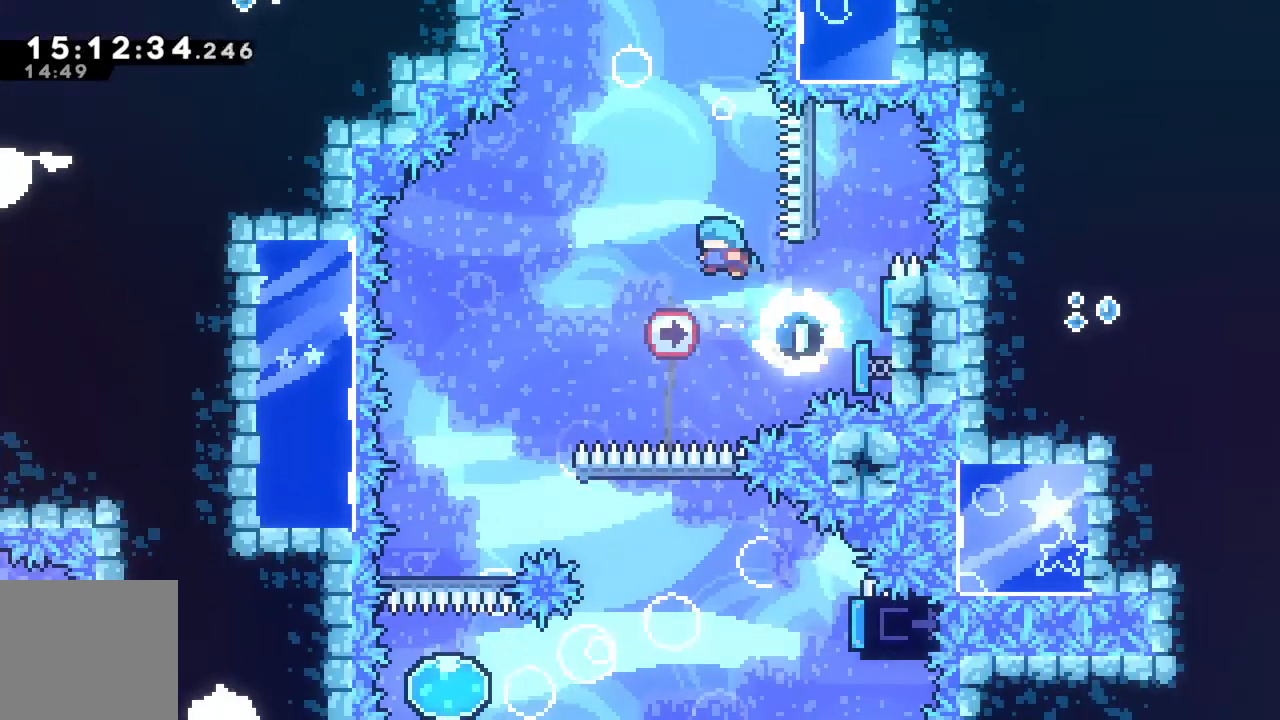
{"buttons": [], "left_stick": "down", "events": [[333, "left_stick", "down"]]}
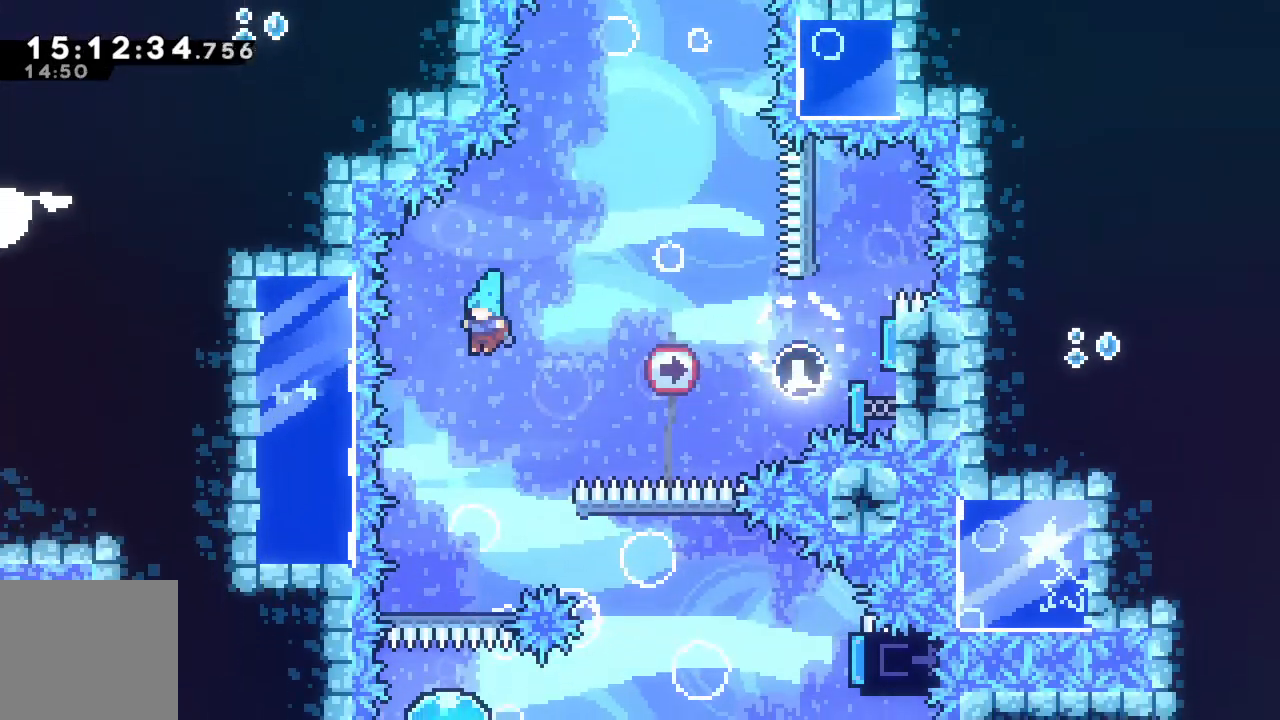
{"buttons": [], "left_stick": "down-right", "events": [[433, "left_stick", "down-right"]]}
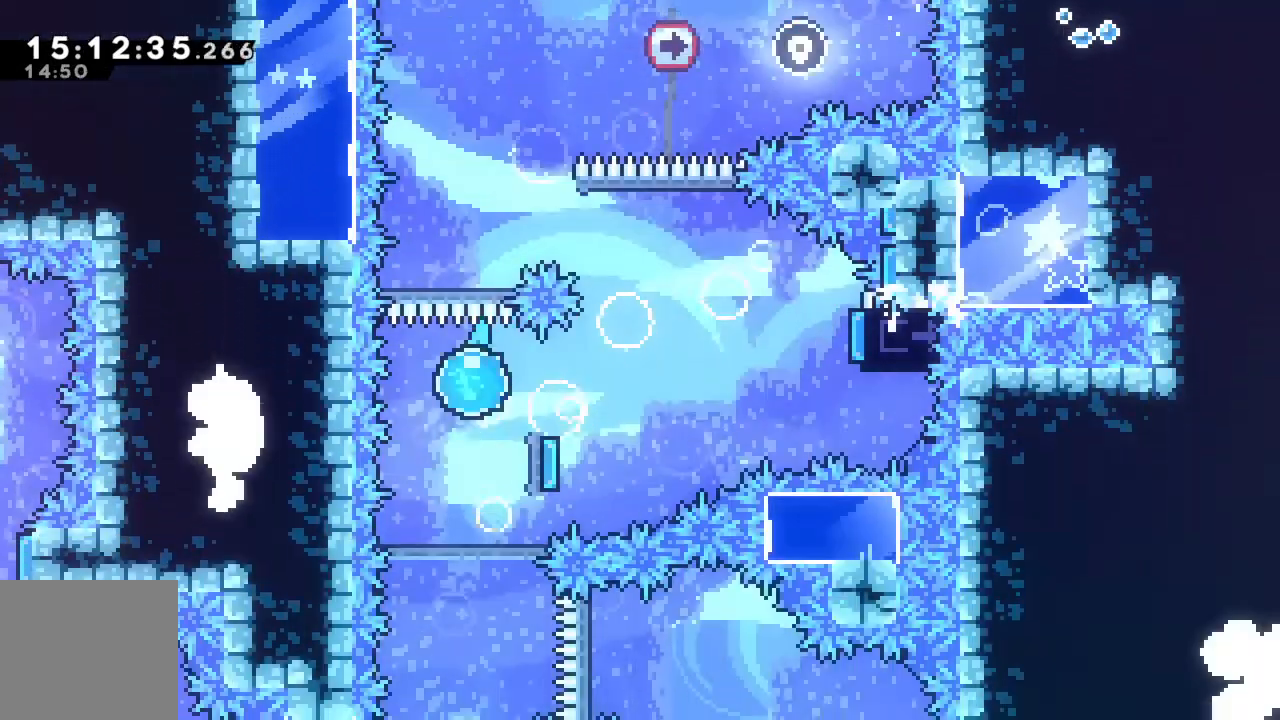
{"buttons": [], "left_stick": "right", "events": [[467, "left_stick", "right"]]}
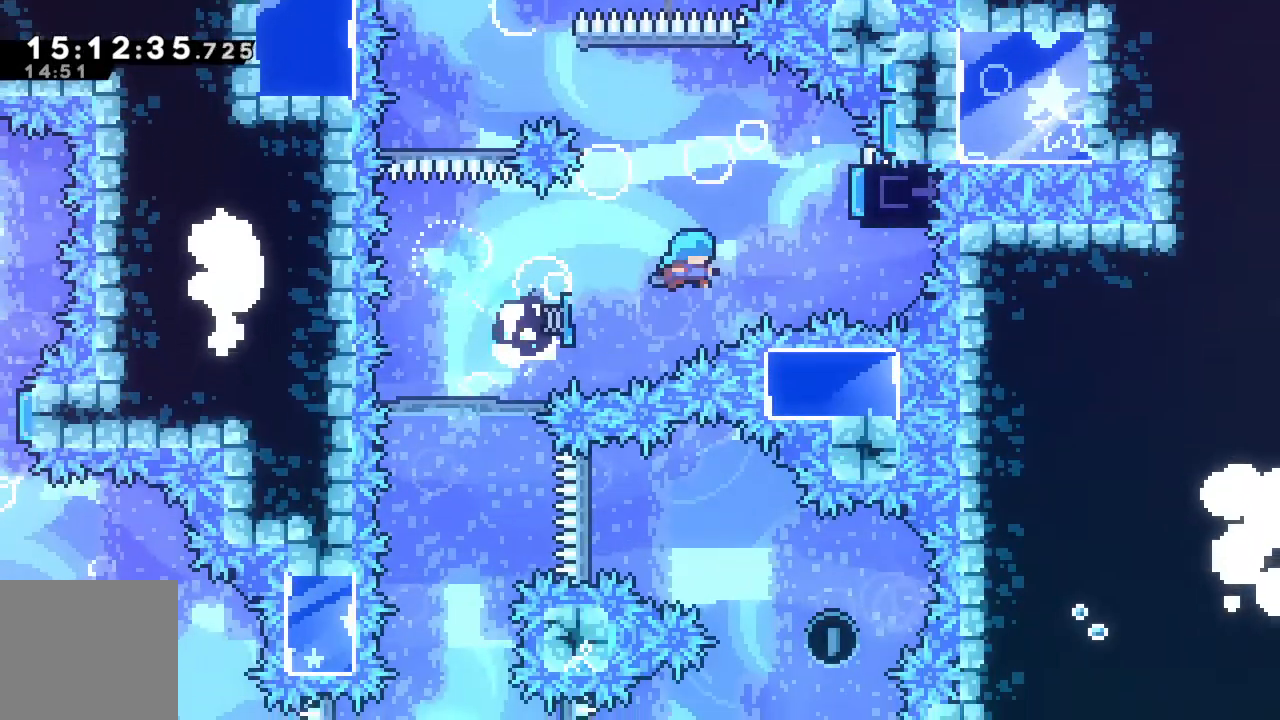
{"buttons": [], "left_stick": "left", "events": [[117, "left_stick", "up"], [200, "left_stick", "left"]]}
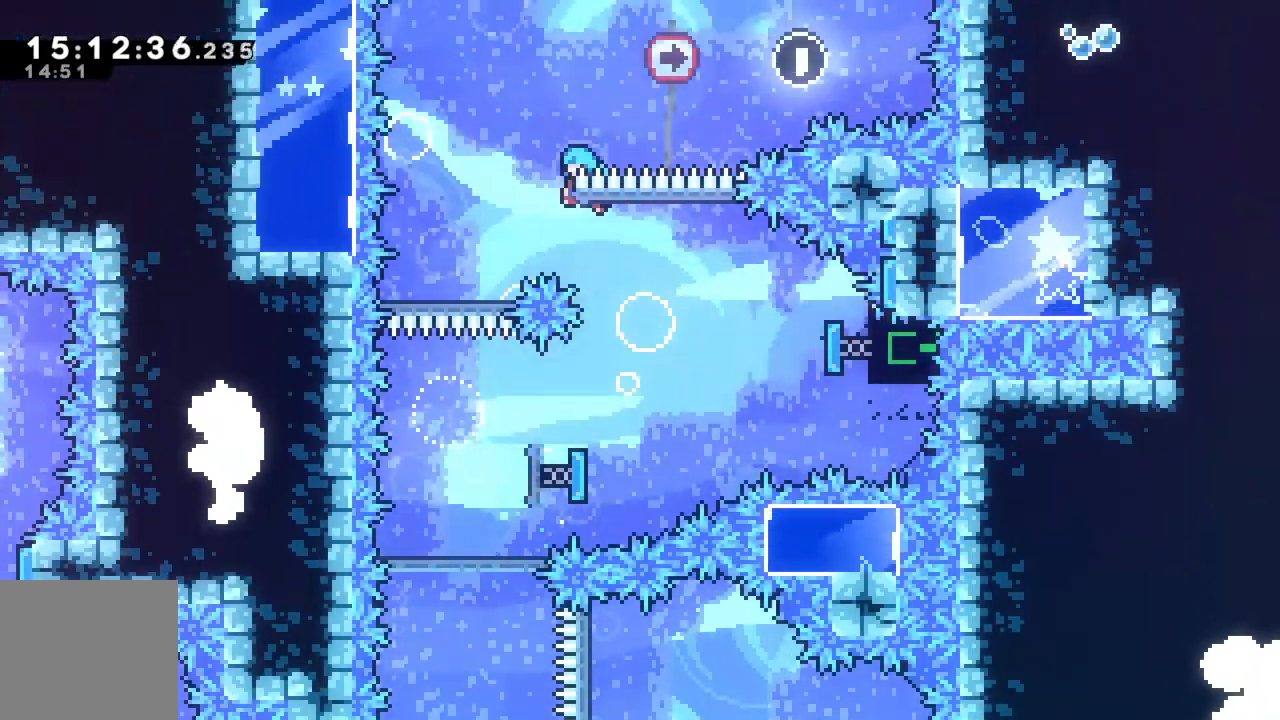
{"buttons": [], "left_stick": "down", "events": [[167, "left_stick", "center"], [300, "left_stick", "down"]]}
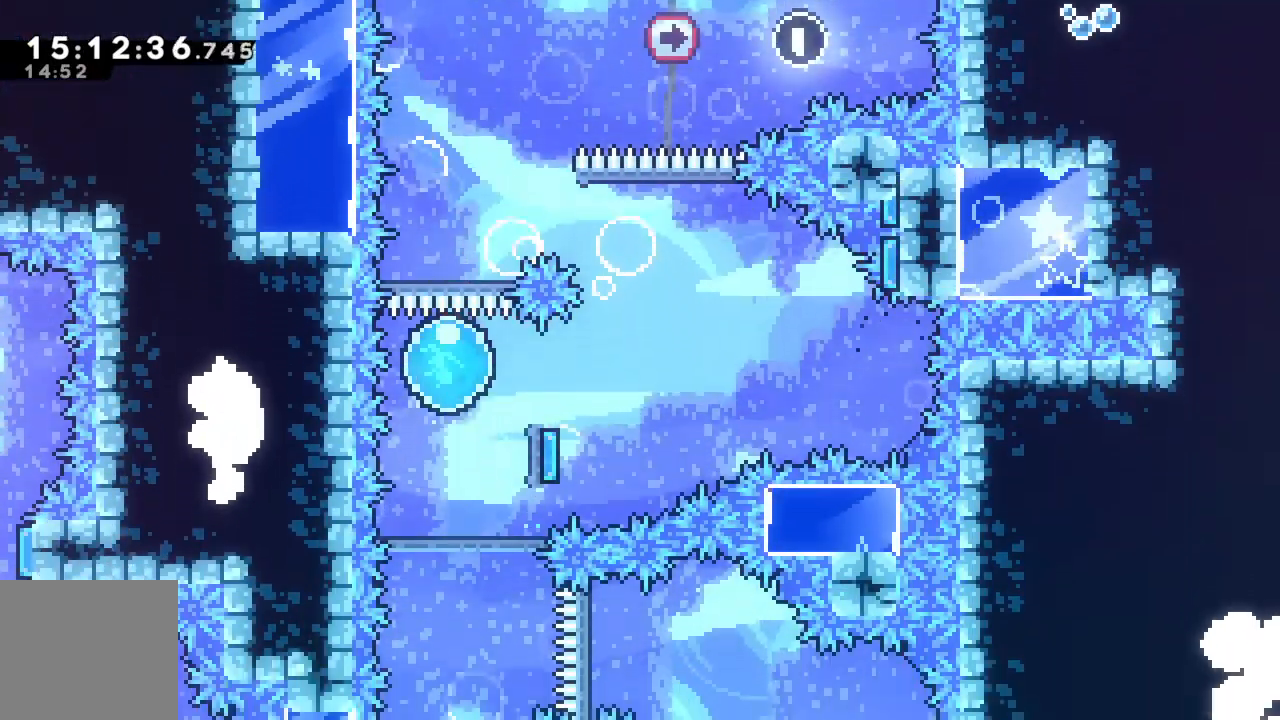
{"buttons": [], "left_stick": "down", "events": []}
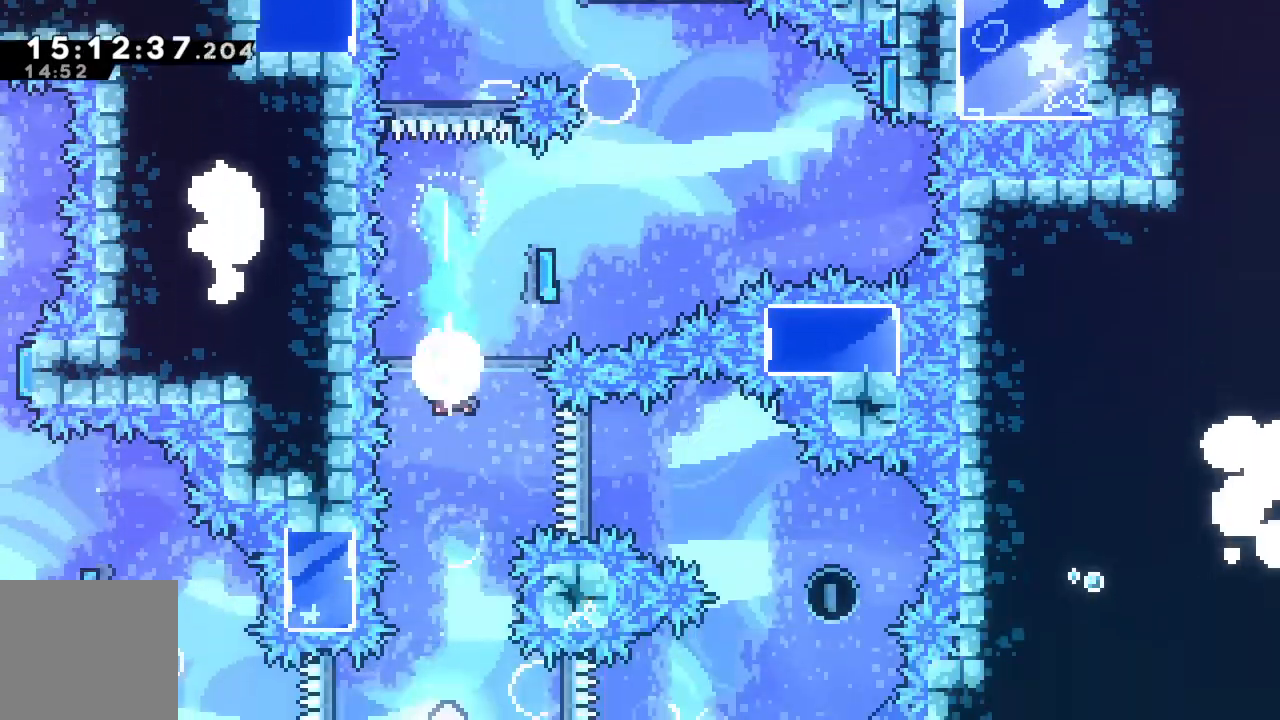
{"buttons": [], "left_stick": "center", "events": [[300, "left_stick", "center"]]}